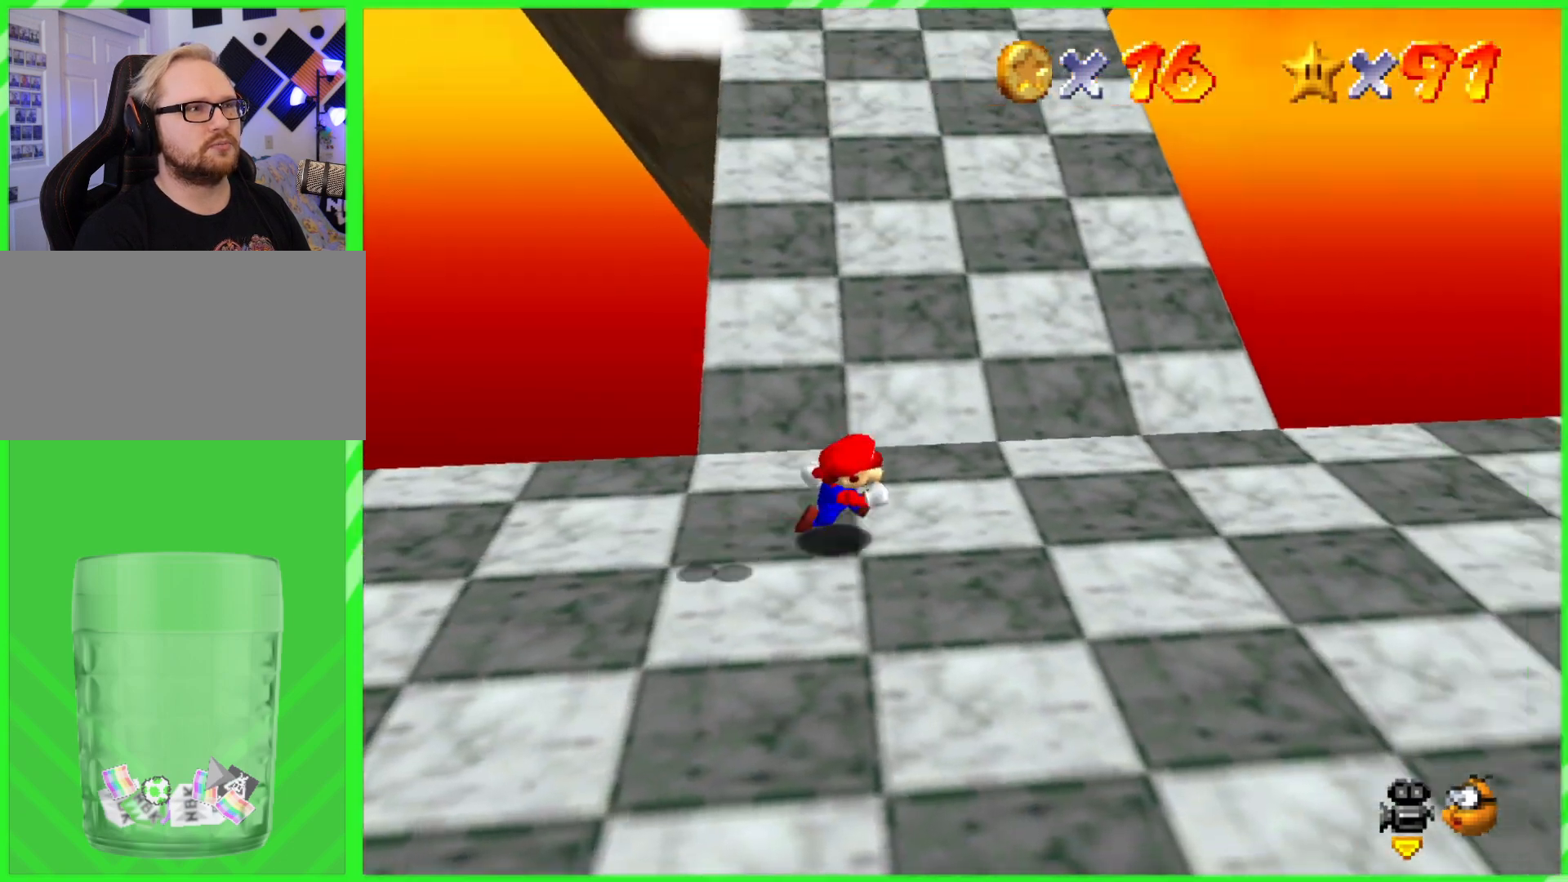
Gameplay with a controller (Nintendo layout); each line is a JSON object with the inputs held at the frame after it. "events" lists button and stick changes between this image and that frame as [ms after this image, input, new state], when the widget could be followed in between. Not read: DPAD_DOWN DPAD_UP L1 L3 R1 R3 X Y.
{"buttons": [], "left_stick": "up-right", "events": [[50, "C_LEFT", "down"], [217, "C_LEFT", "up"], [267, "left_stick", "up-right"]]}
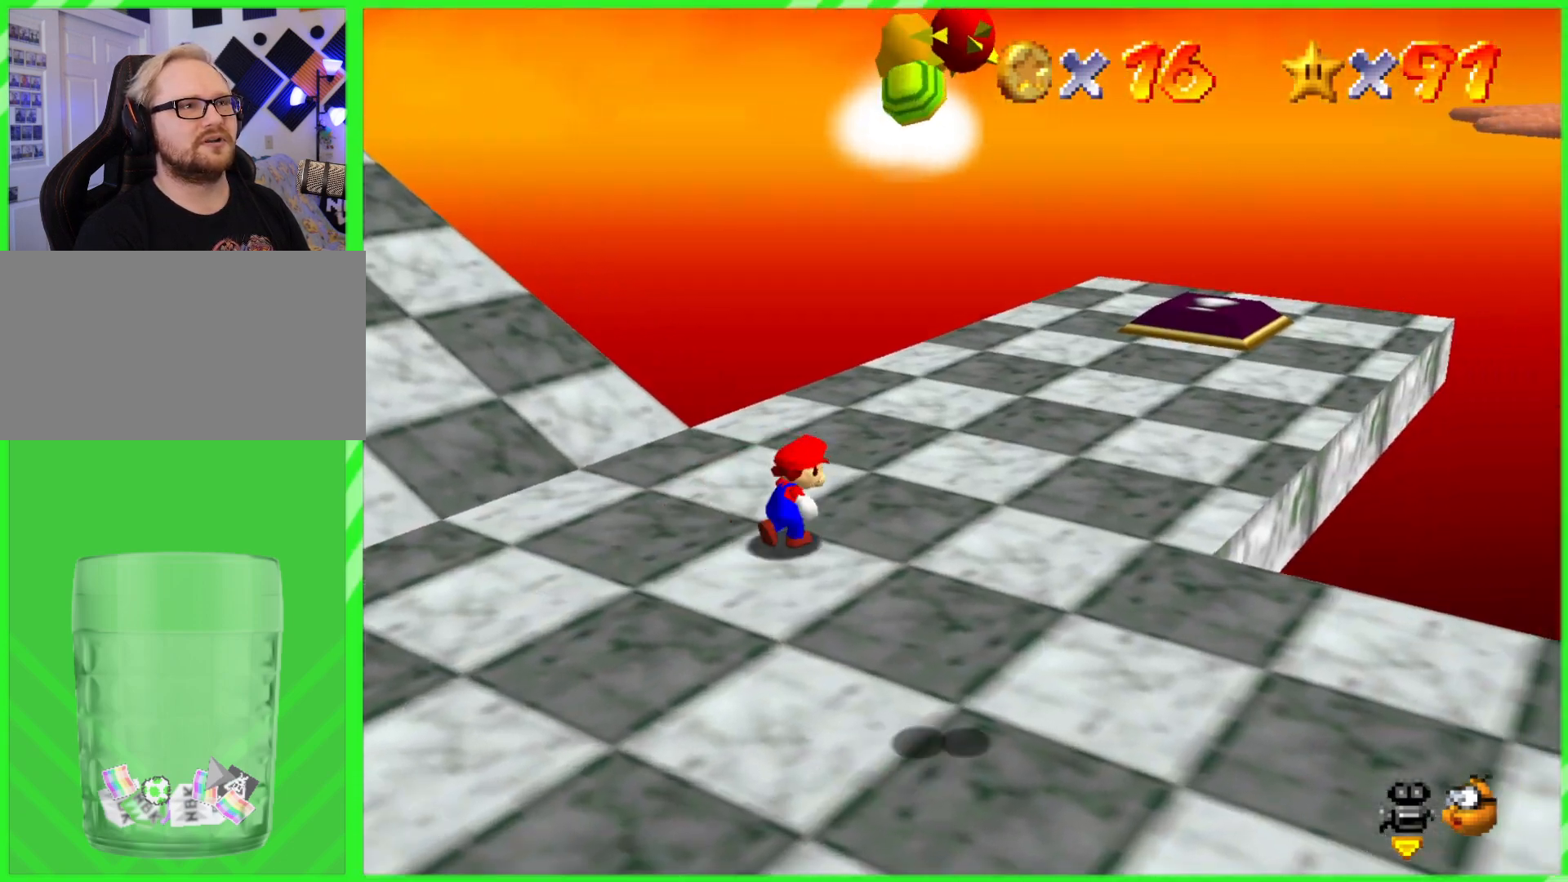
{"buttons": [], "left_stick": "up-right", "events": []}
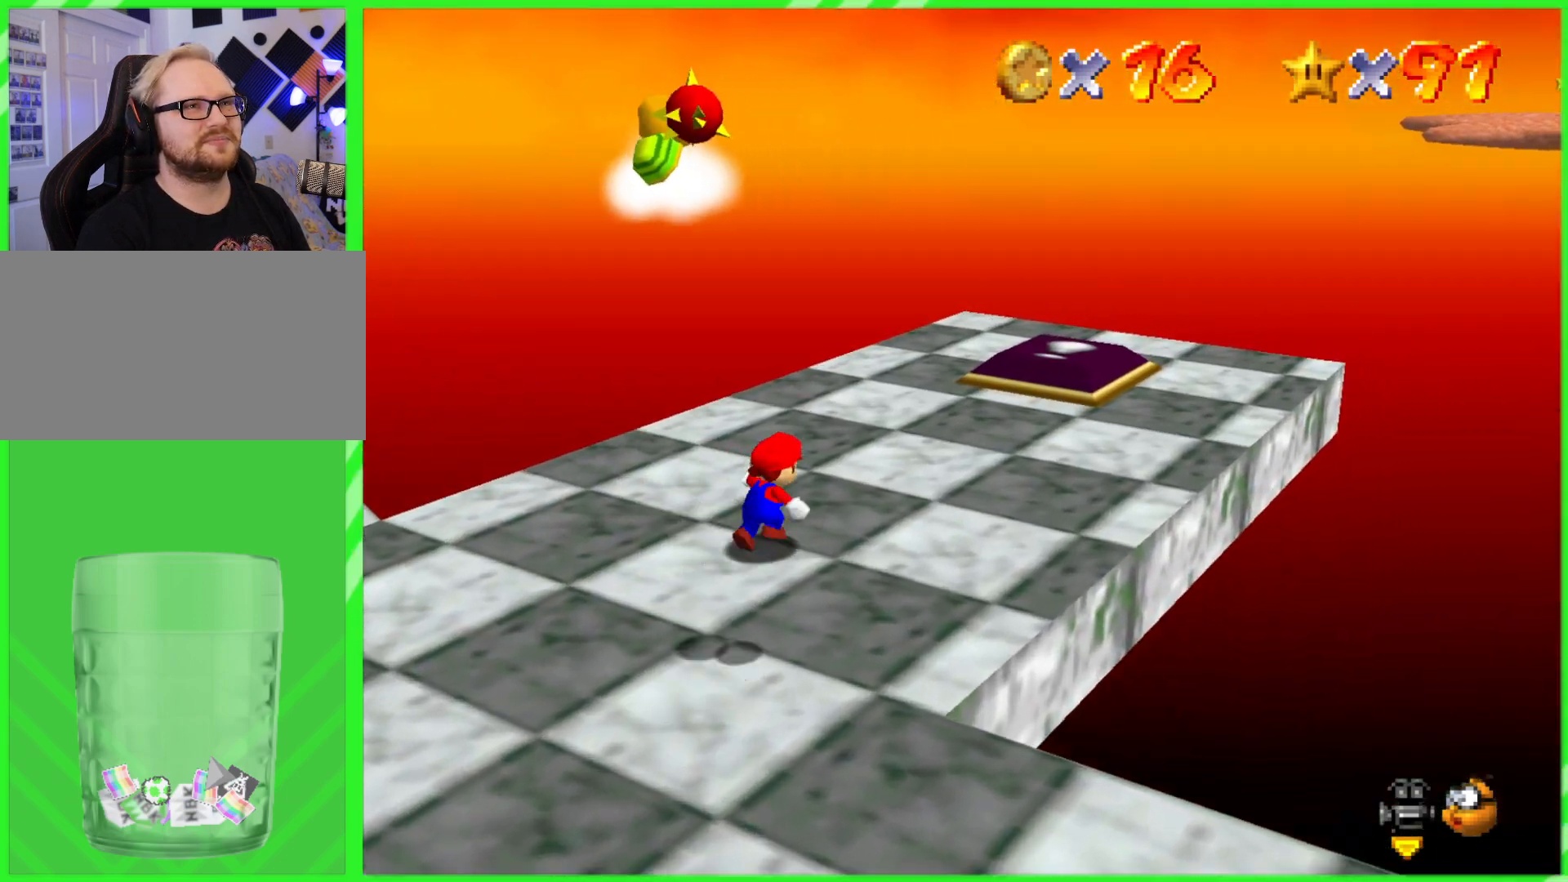
{"buttons": [], "left_stick": "up-right", "events": []}
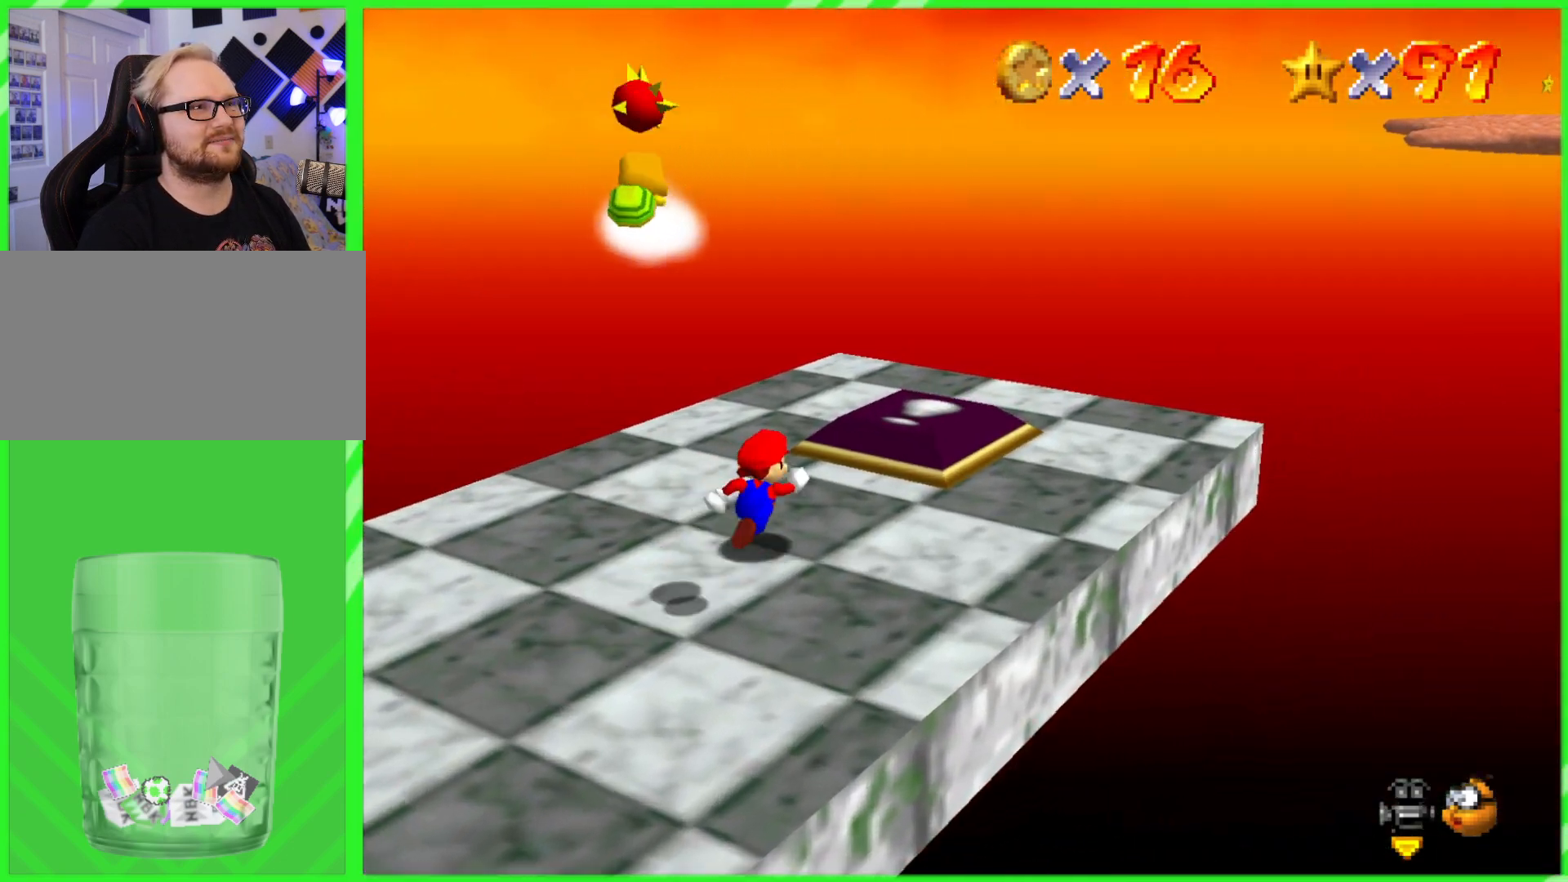
{"buttons": [], "left_stick": "left", "events": [[117, "left_stick", "down-right"], [217, "left_stick", "down-left"], [333, "left_stick", "left"]]}
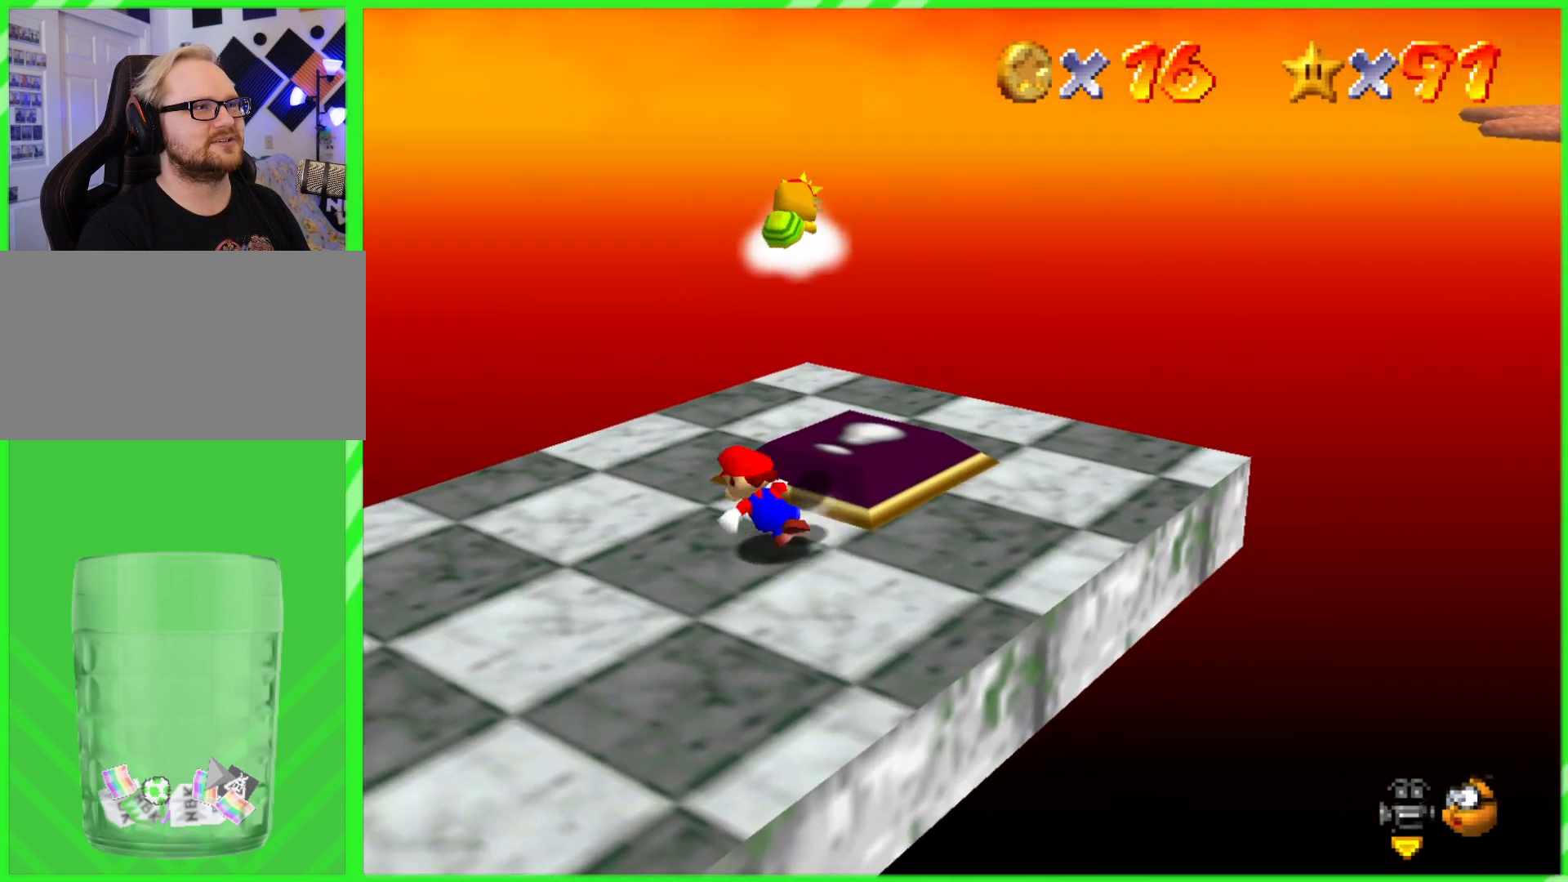
{"buttons": ["C_LEFT"], "left_stick": "down-left", "events": [[300, "left_stick", "down-left"], [467, "C_LEFT", "down"]]}
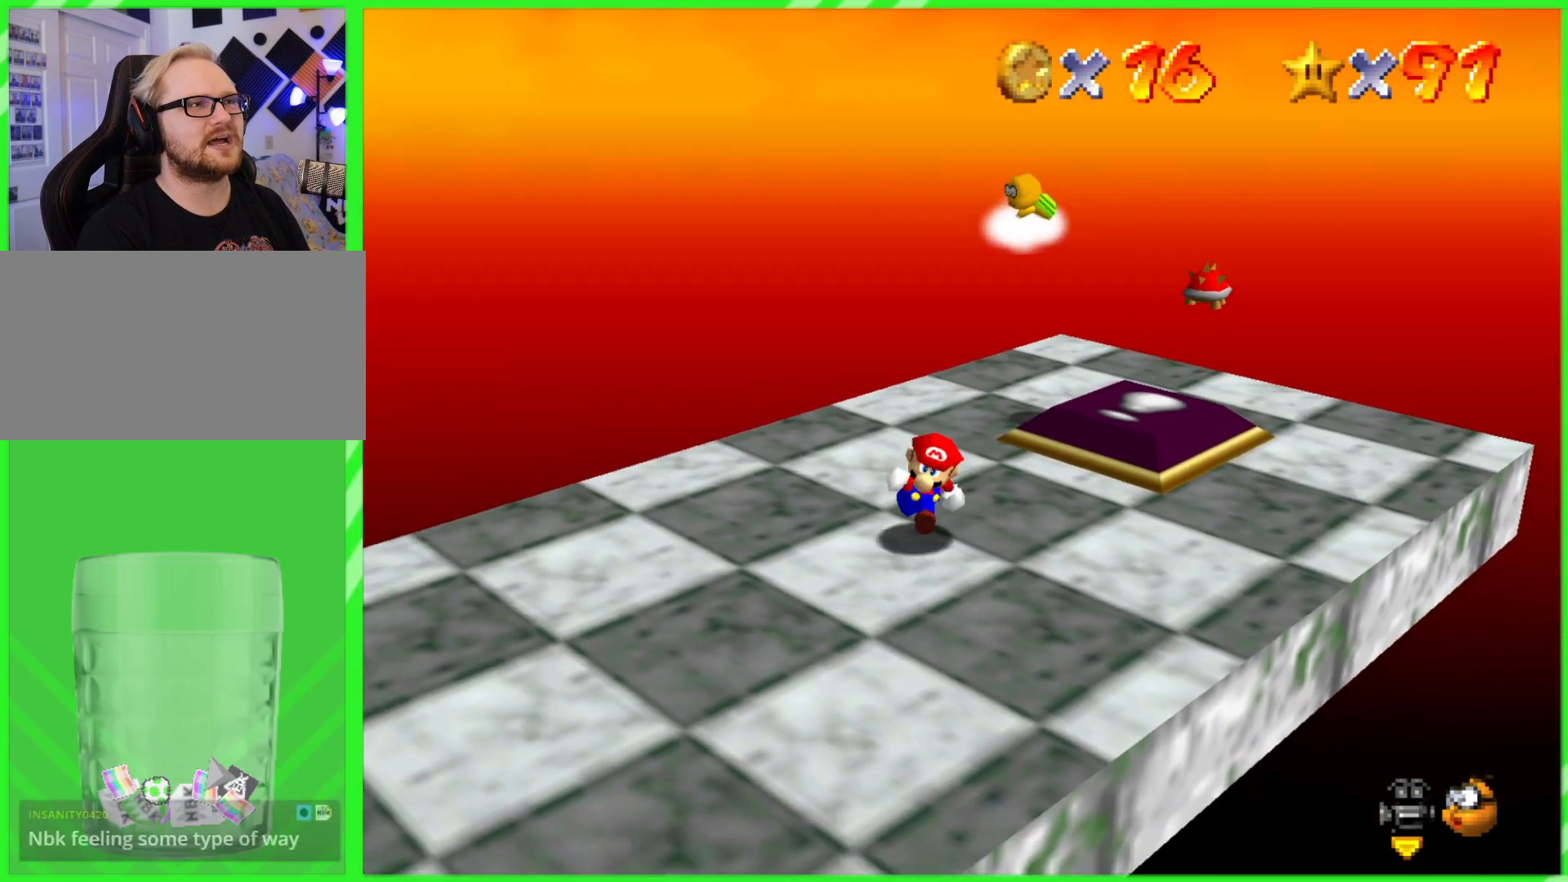
{"buttons": [], "left_stick": "center", "events": [[33, "left_stick", "center"], [133, "C_LEFT", "up"]]}
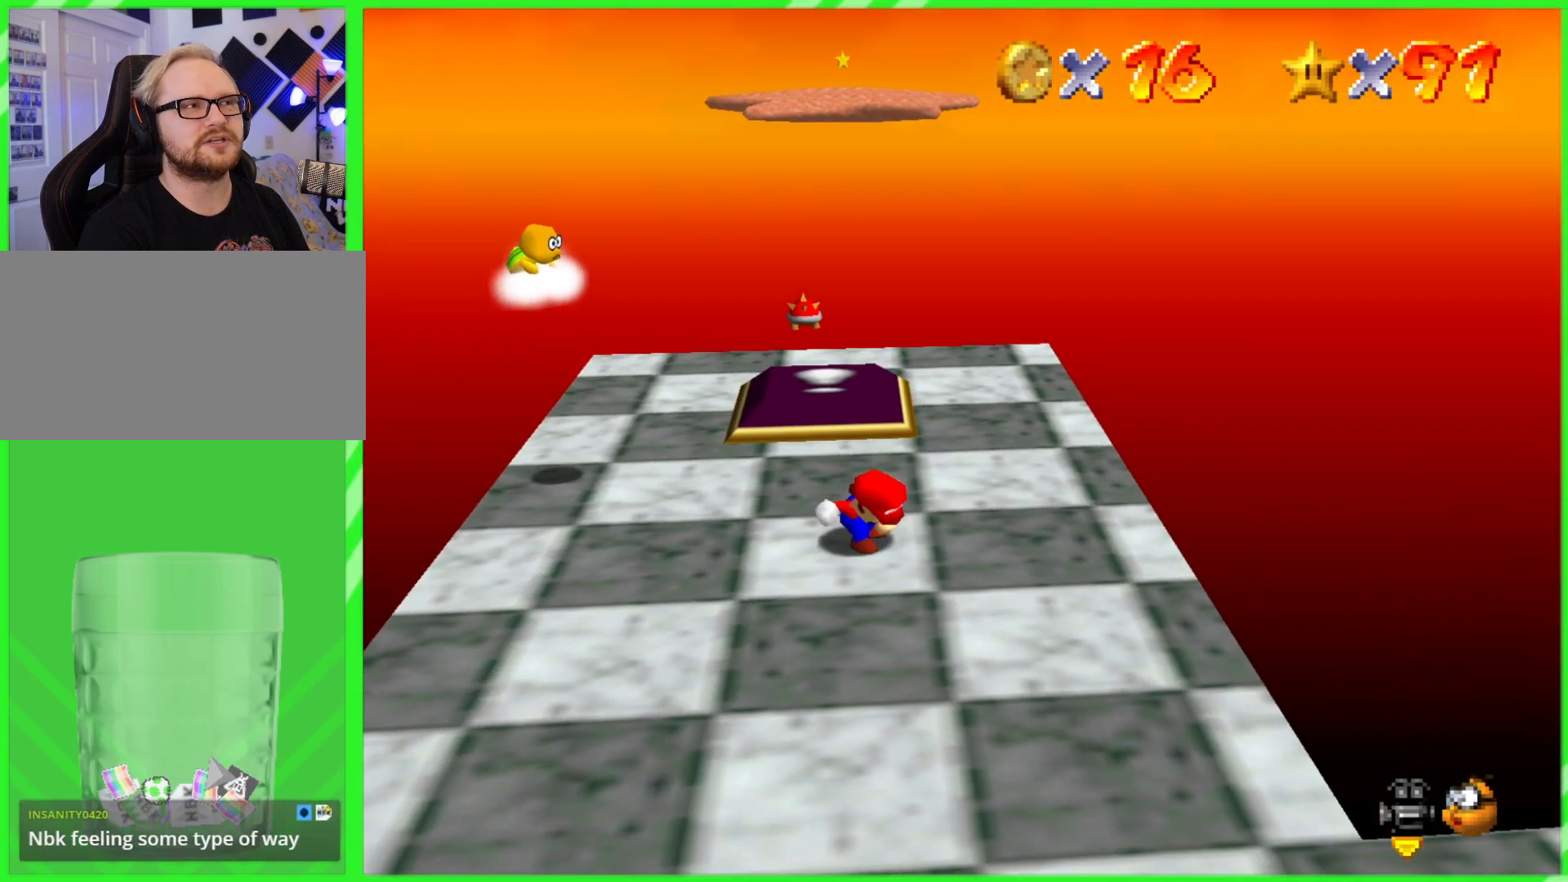
{"buttons": [], "left_stick": "down-left", "events": [[283, "left_stick", "down-left"]]}
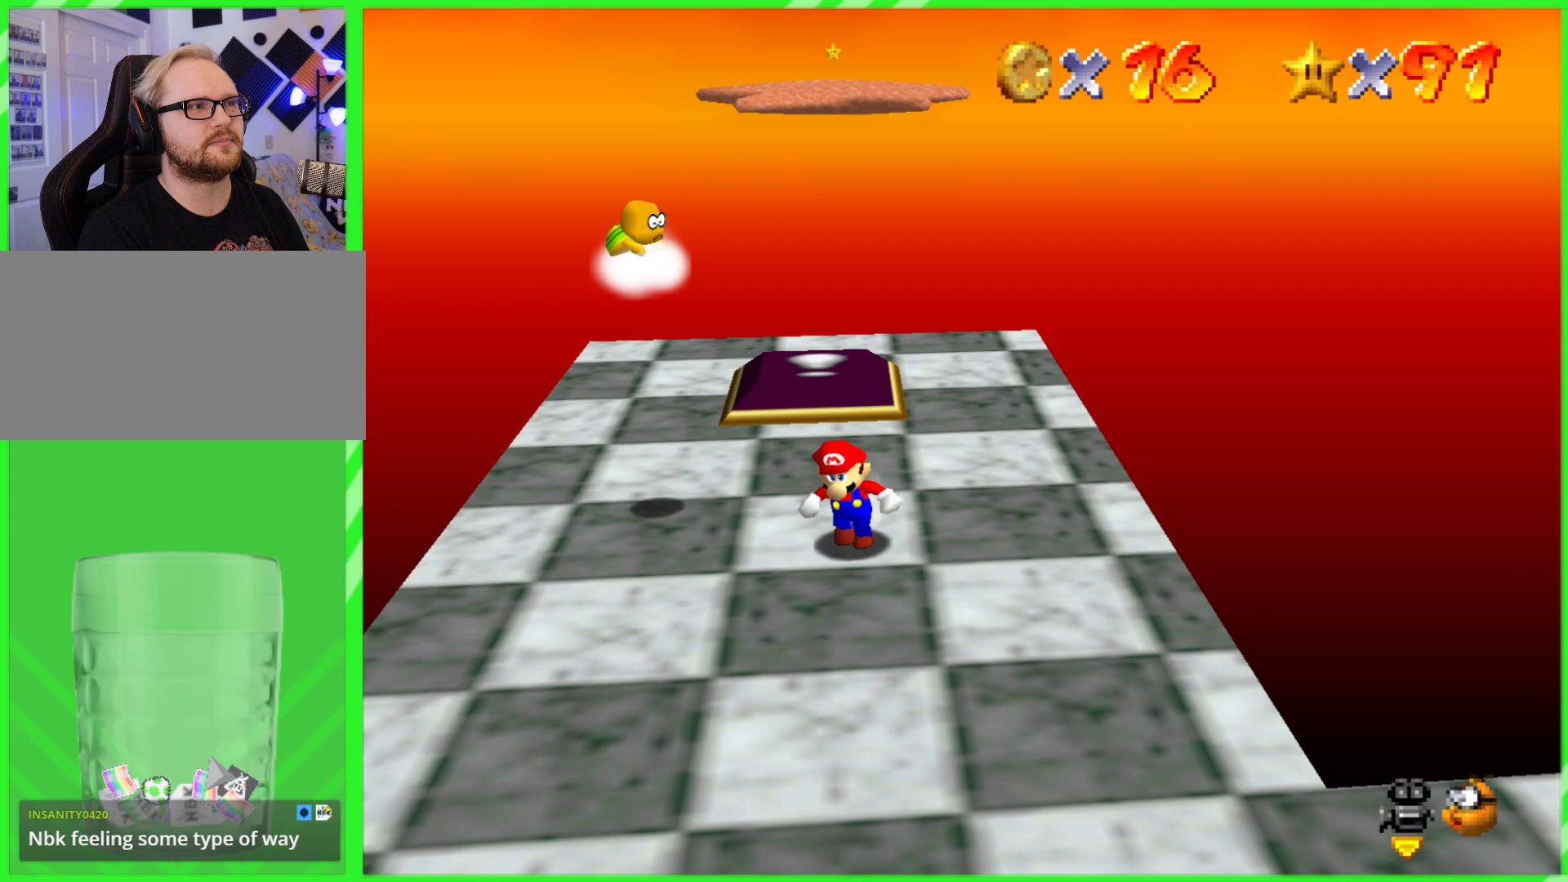
{"buttons": ["A"], "left_stick": "up", "events": [[200, "left_stick", "up"], [367, "A", "down"]]}
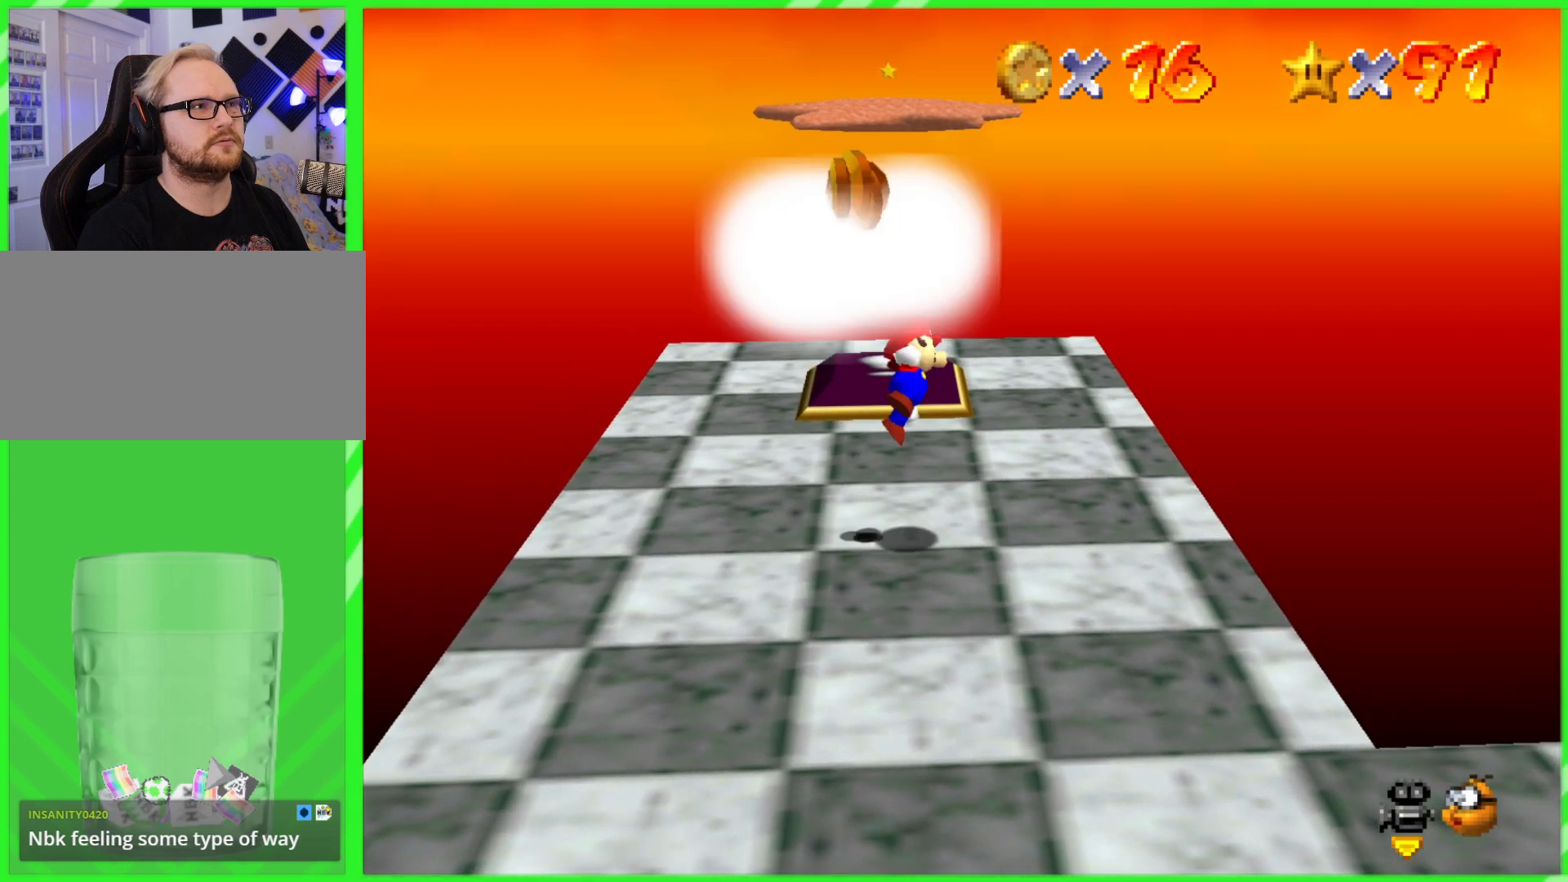
{"buttons": [], "left_stick": "down-left", "events": [[17, "A", "up"], [117, "left_stick", "down-left"]]}
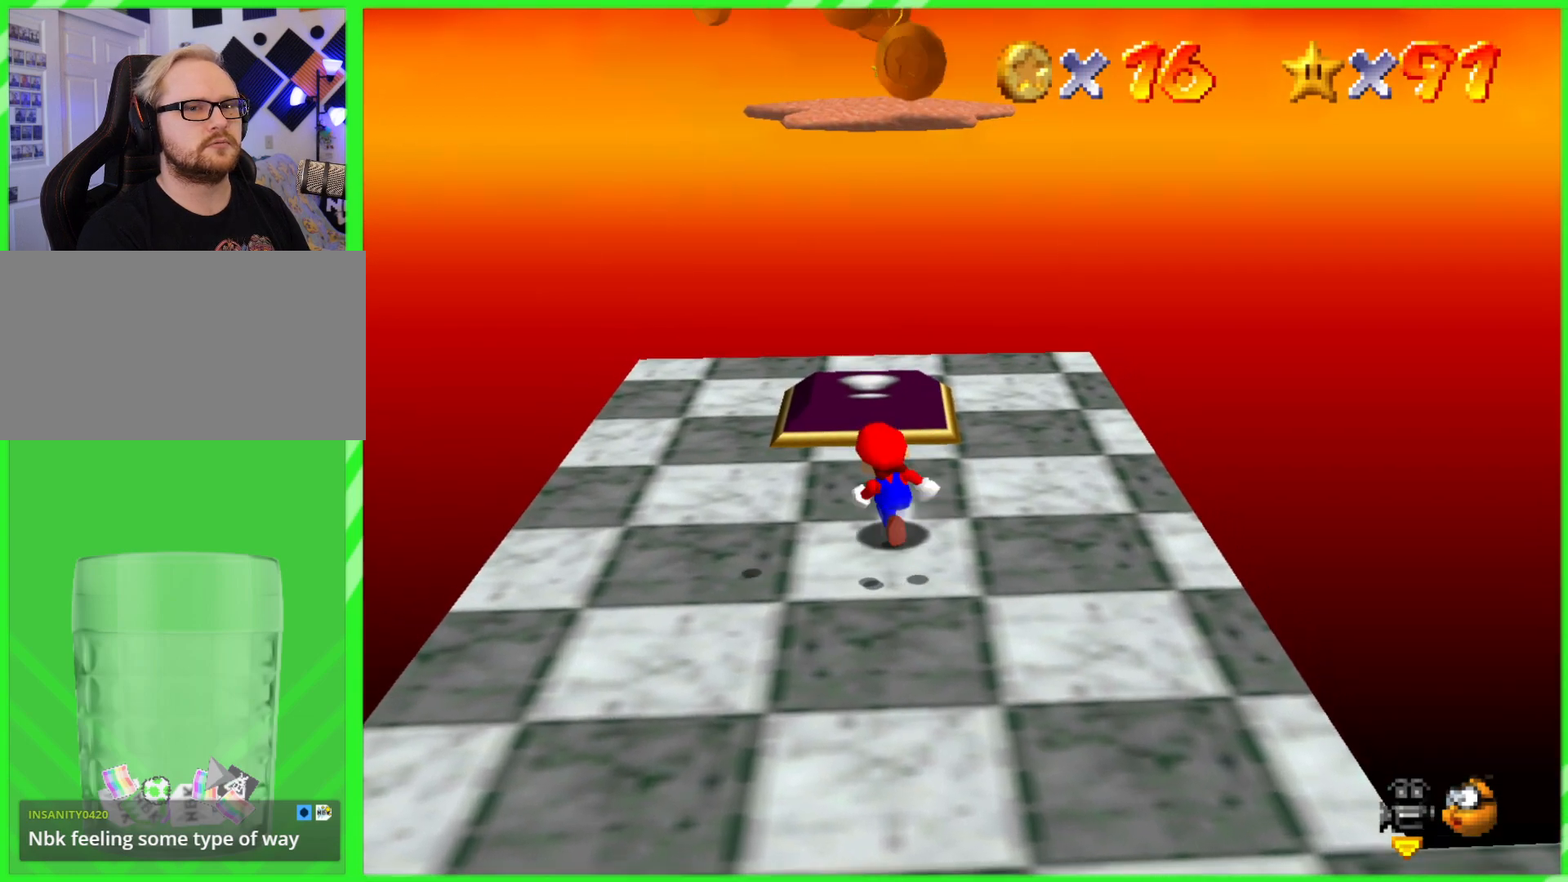
{"buttons": [], "left_stick": "center", "events": [[17, "left_stick", "center"]]}
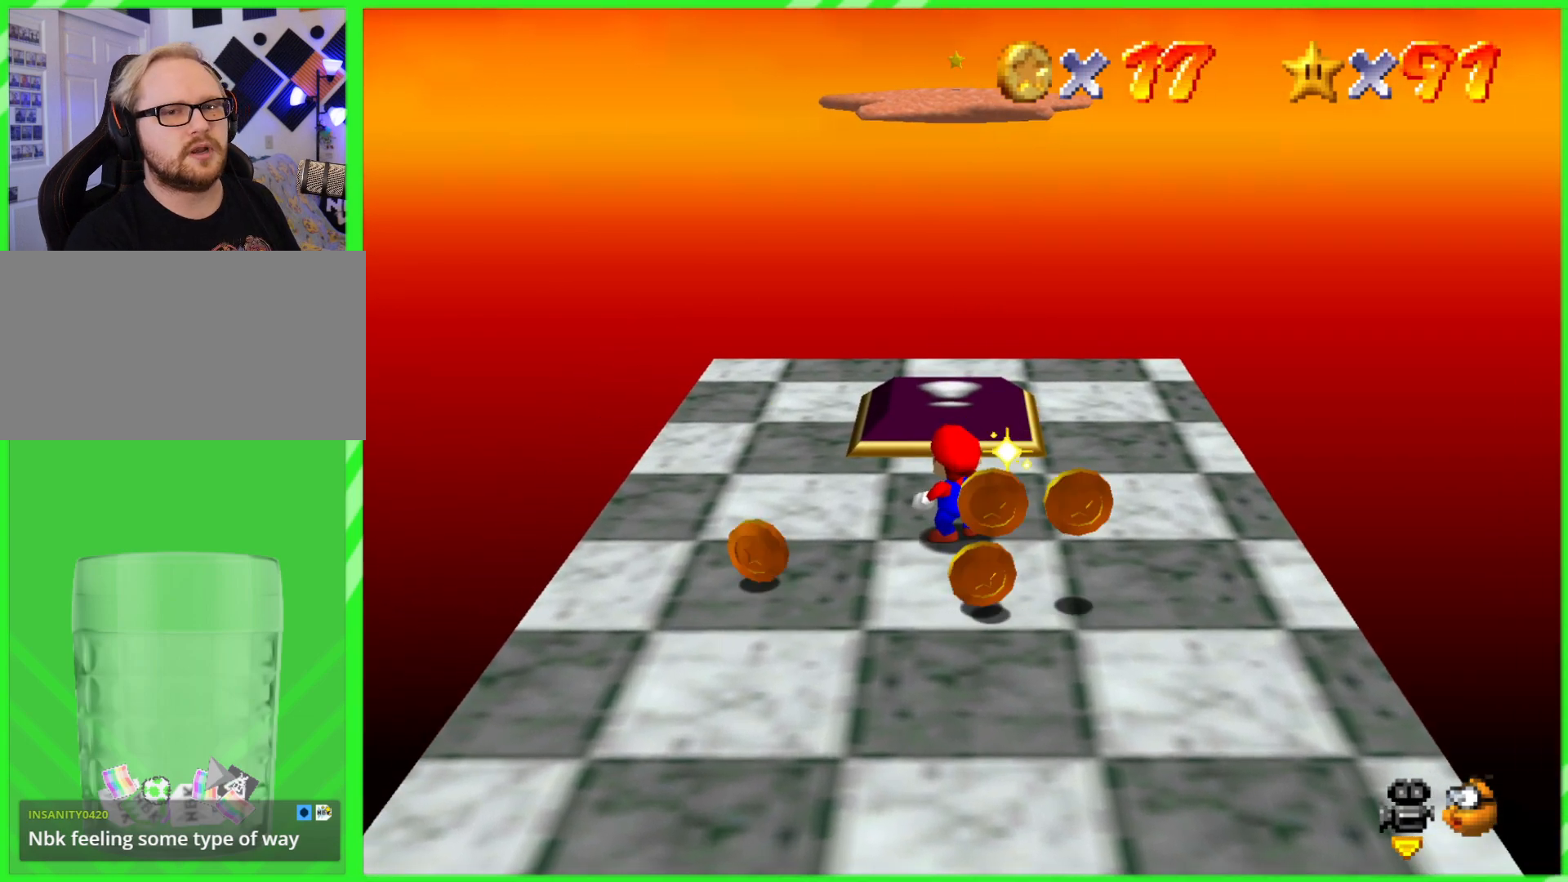
{"buttons": [], "left_stick": "center", "events": []}
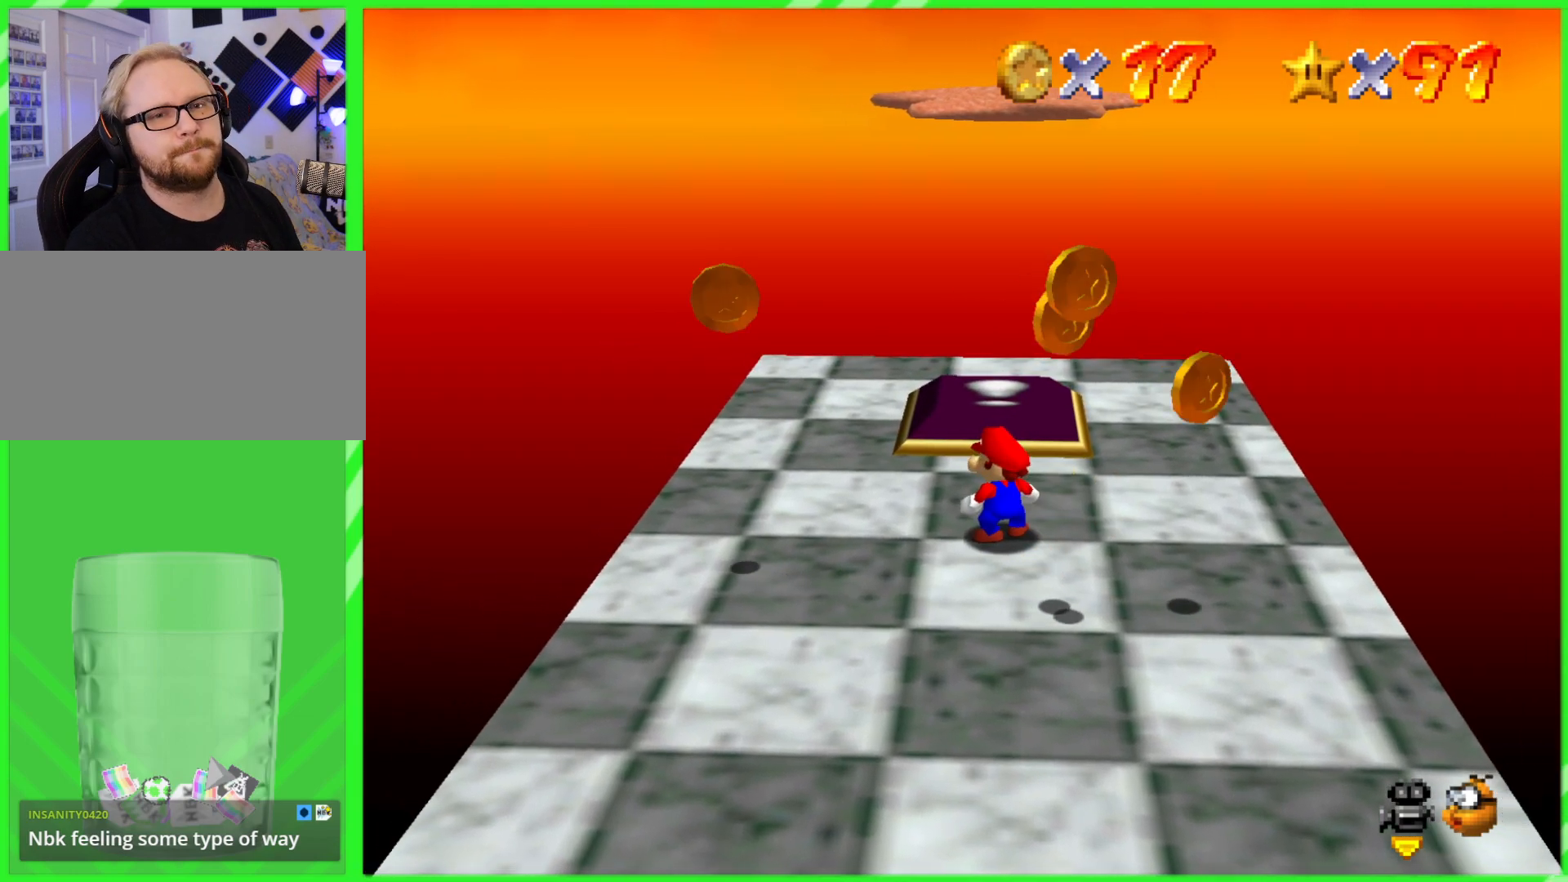
{"buttons": [], "left_stick": "center", "events": []}
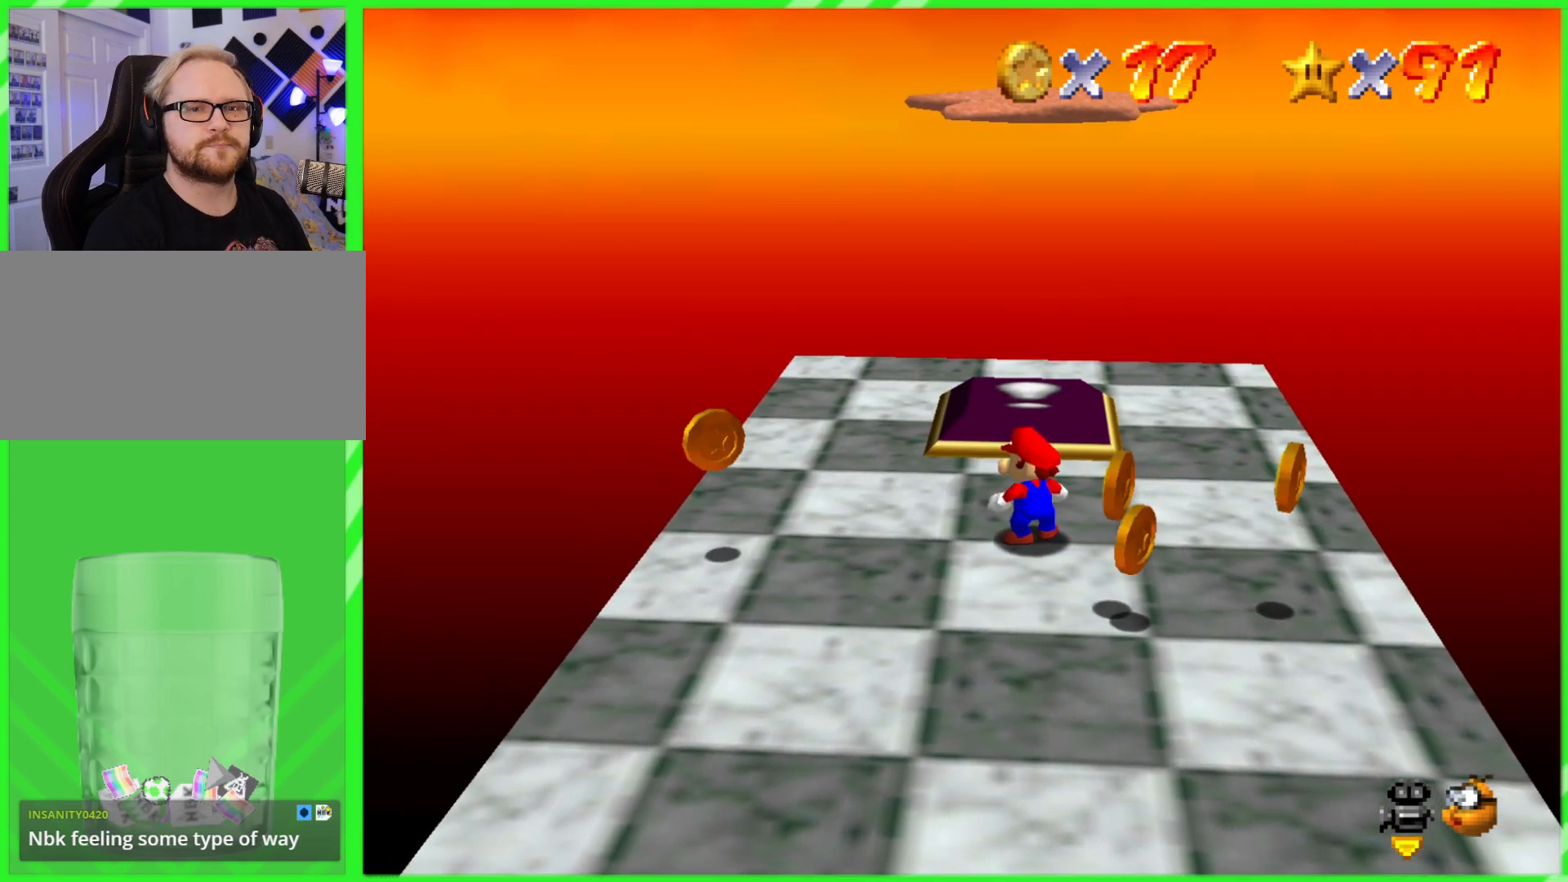
{"buttons": [], "left_stick": "right", "events": [[400, "left_stick", "right"]]}
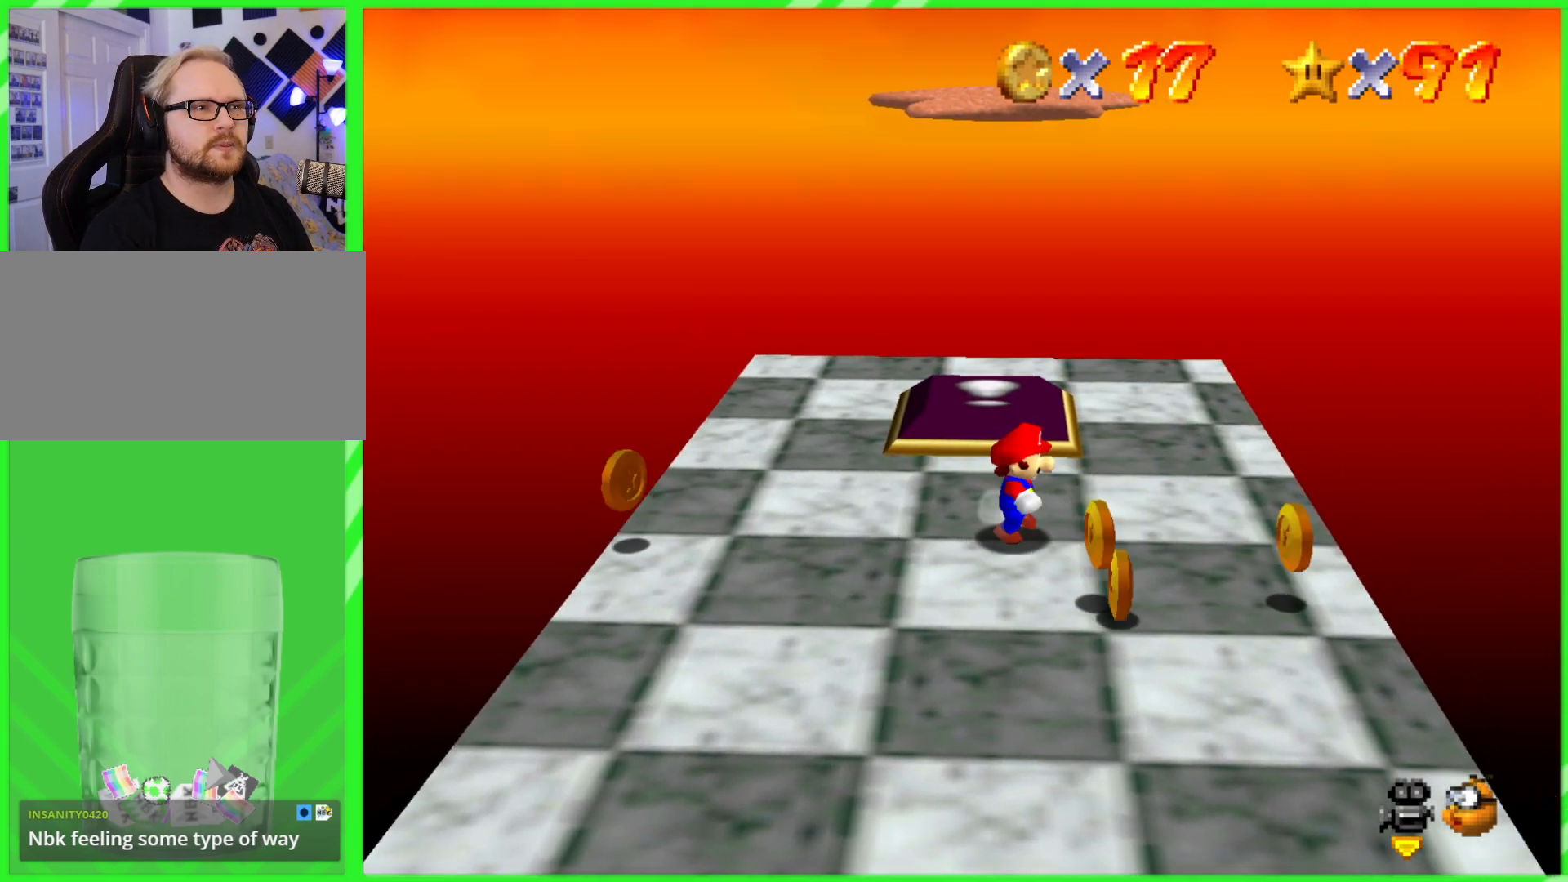
{"buttons": [], "left_stick": "down", "events": [[150, "left_stick", "down-right"], [300, "left_stick", "down"]]}
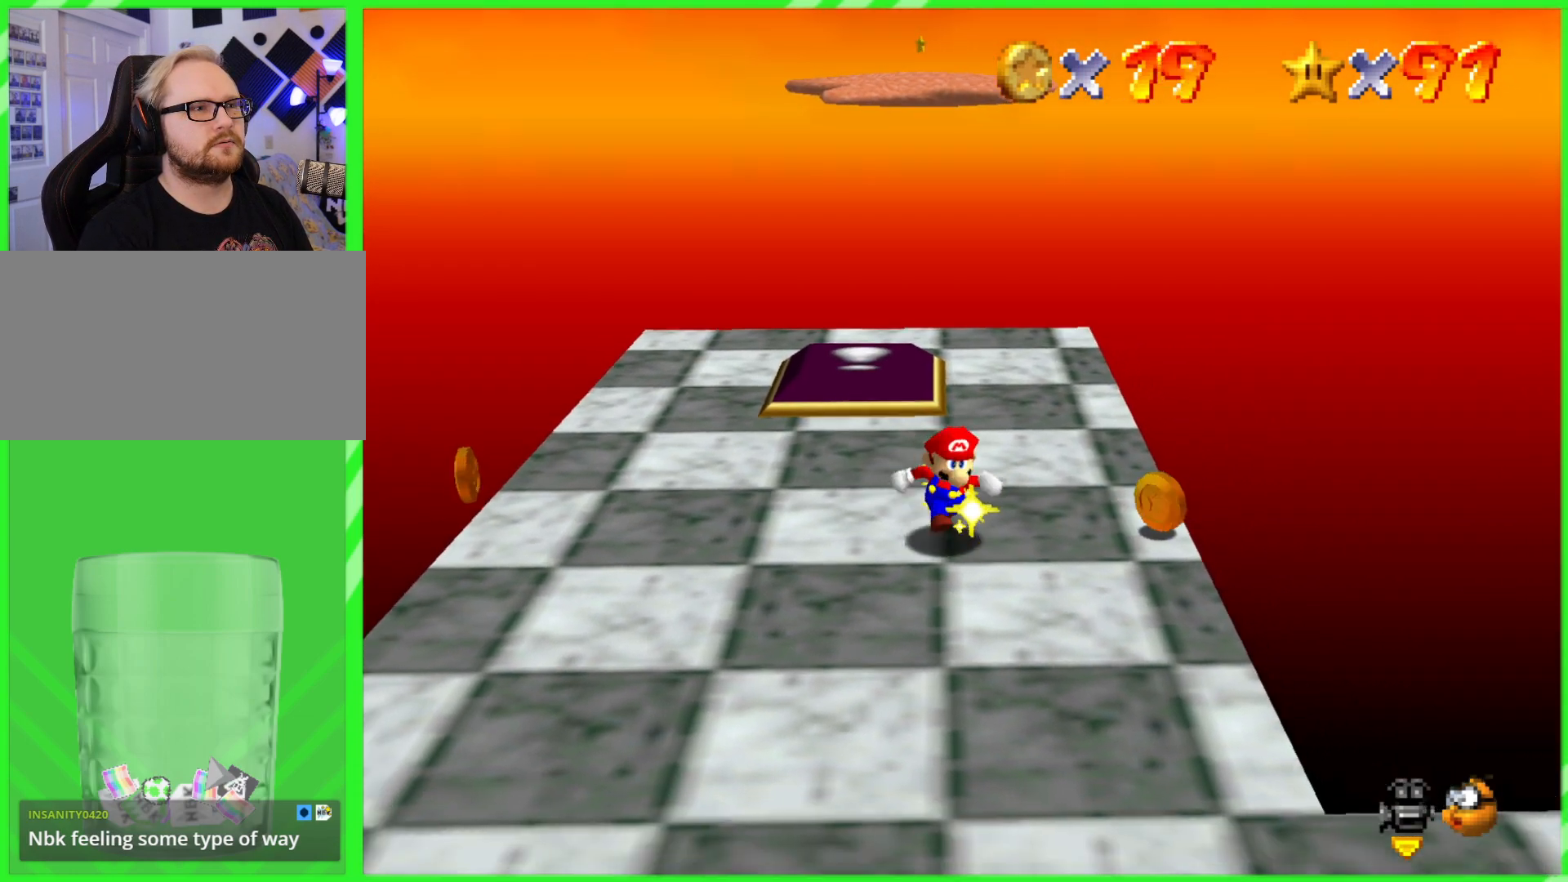
{"buttons": [], "left_stick": "up-left", "events": [[17, "left_stick", "down-right"], [183, "left_stick", "right"], [350, "left_stick", "up"], [400, "left_stick", "up-left"]]}
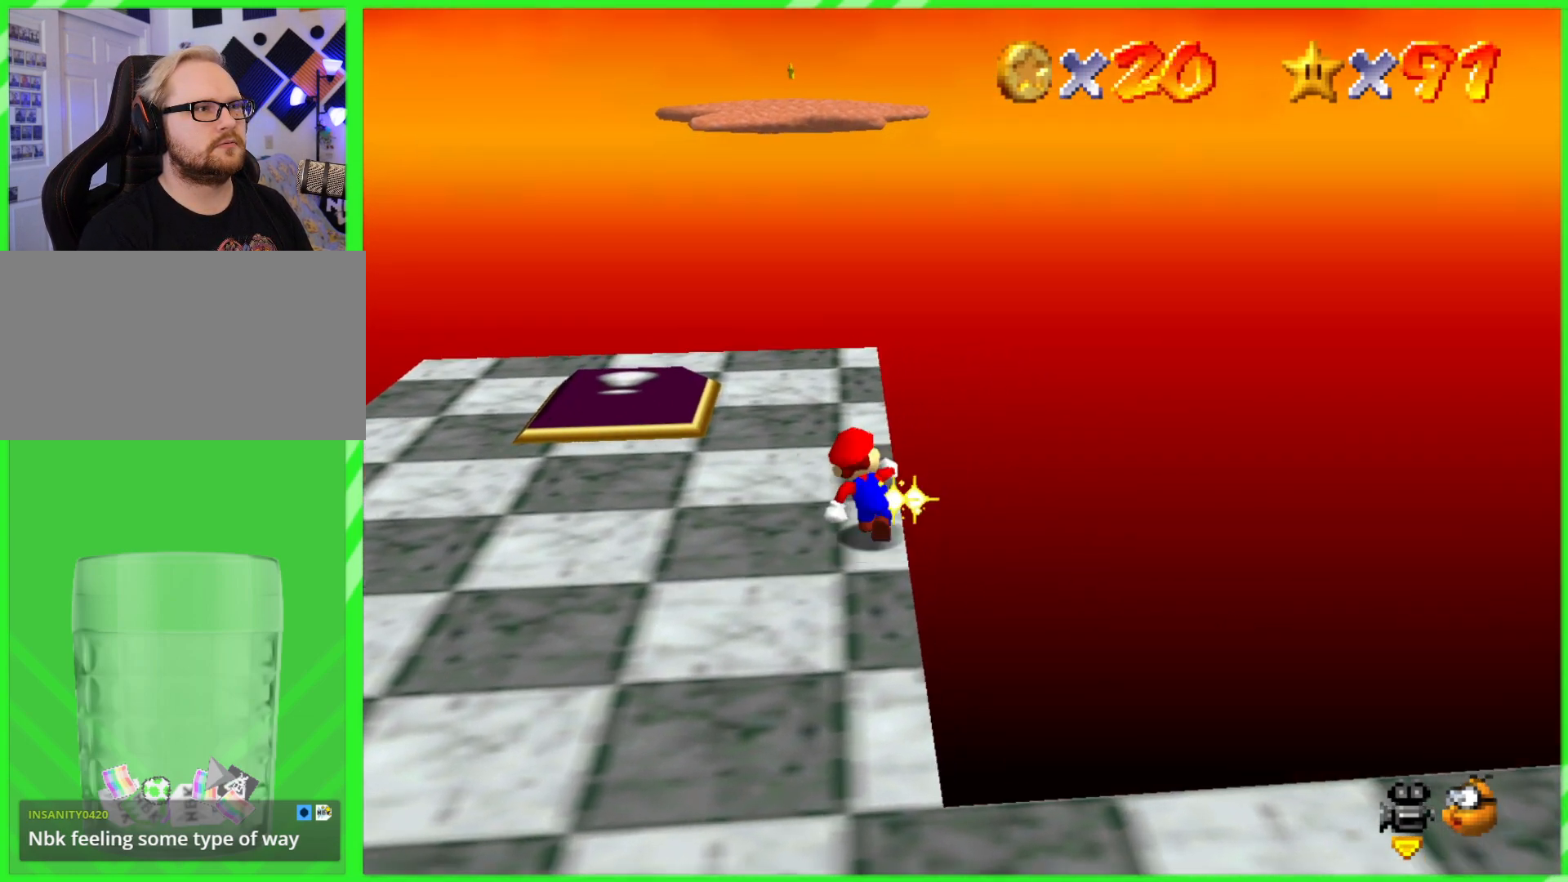
{"buttons": [], "left_stick": "up-left", "events": []}
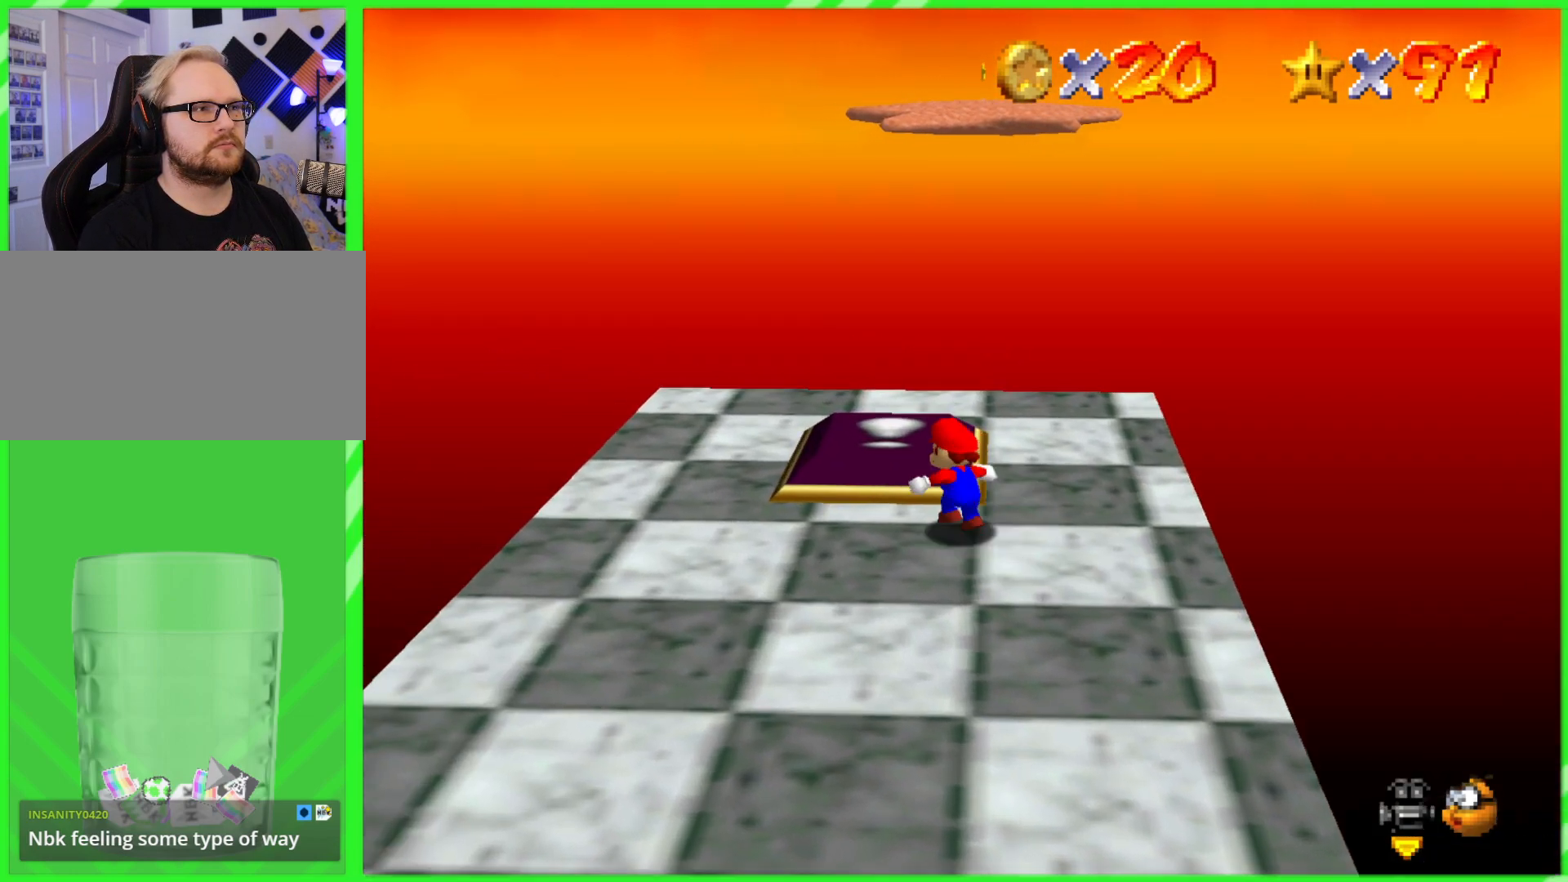
{"buttons": [], "left_stick": "center", "events": [[83, "left_stick", "center"]]}
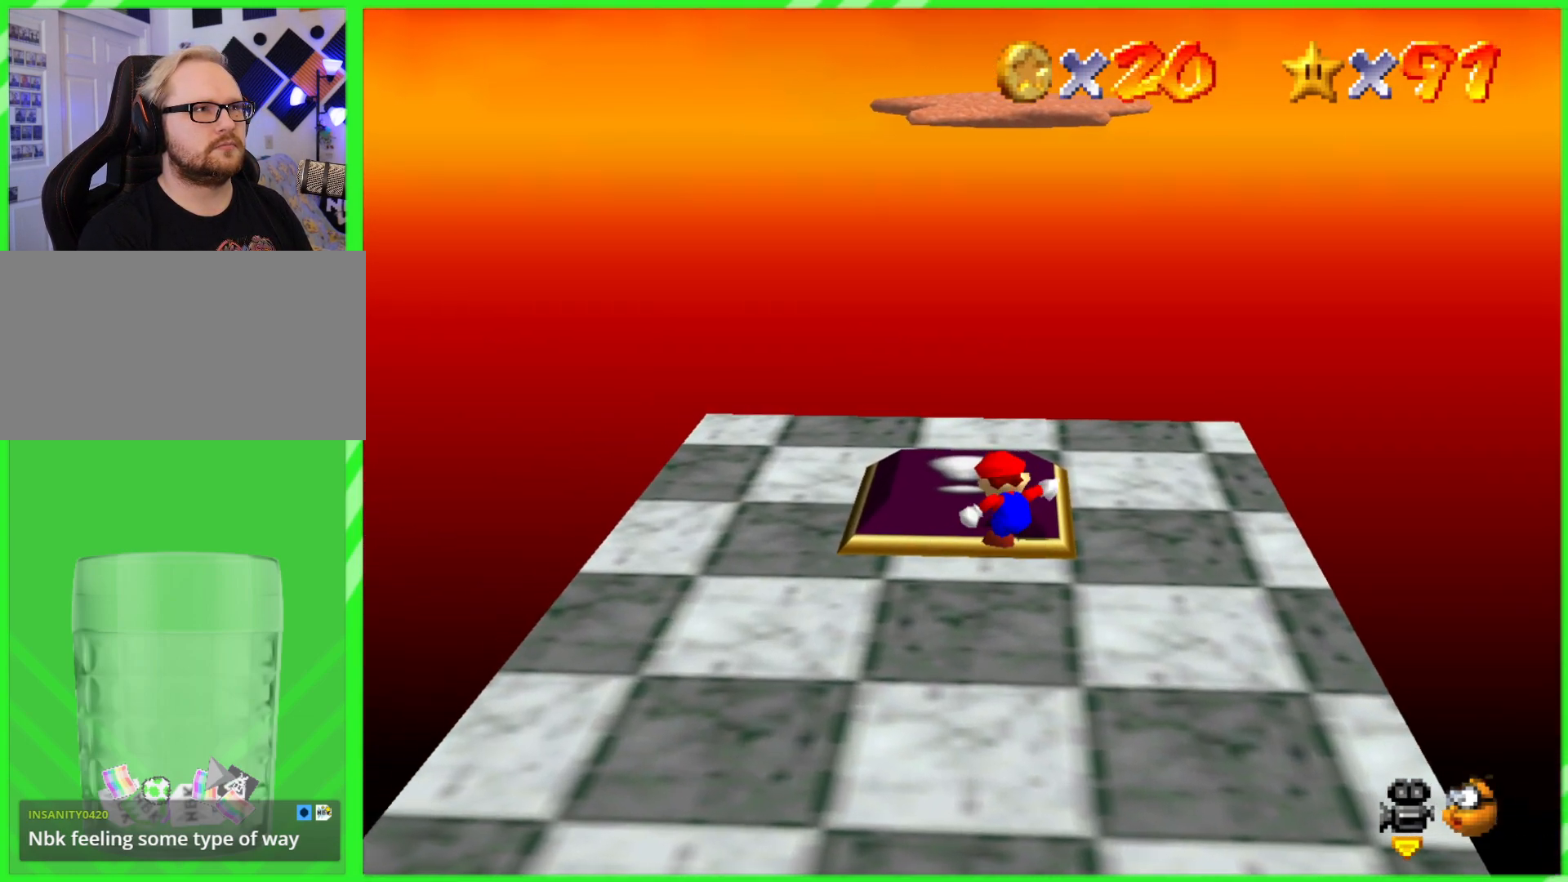
{"buttons": [], "left_stick": "center", "events": [[33, "left_stick", "up-left"], [233, "left_stick", "center"]]}
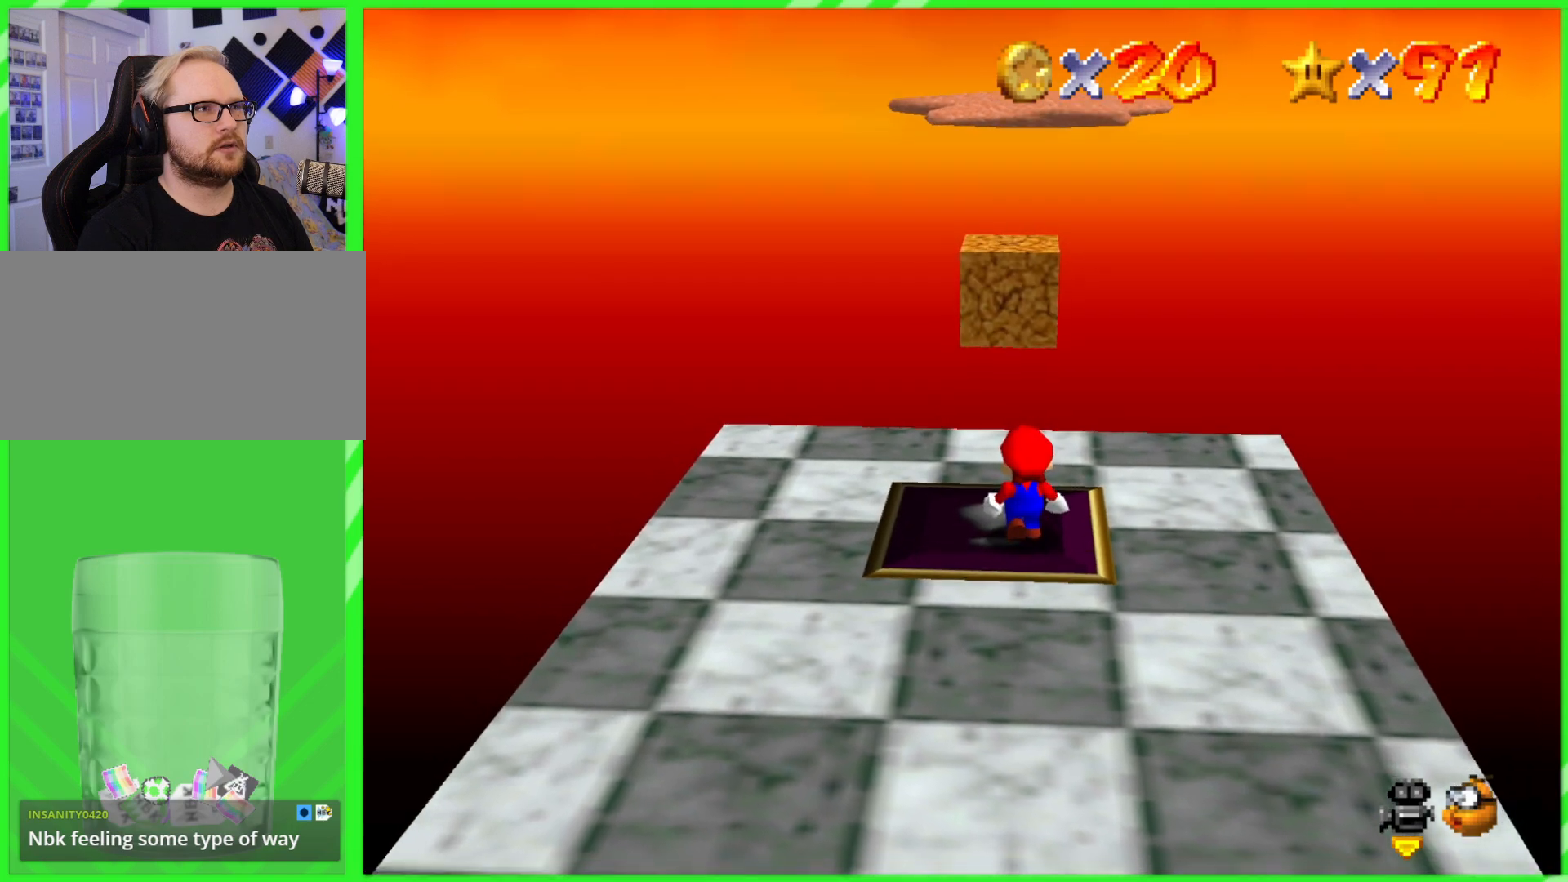
{"buttons": [], "left_stick": "up", "events": [[500, "left_stick", "up"]]}
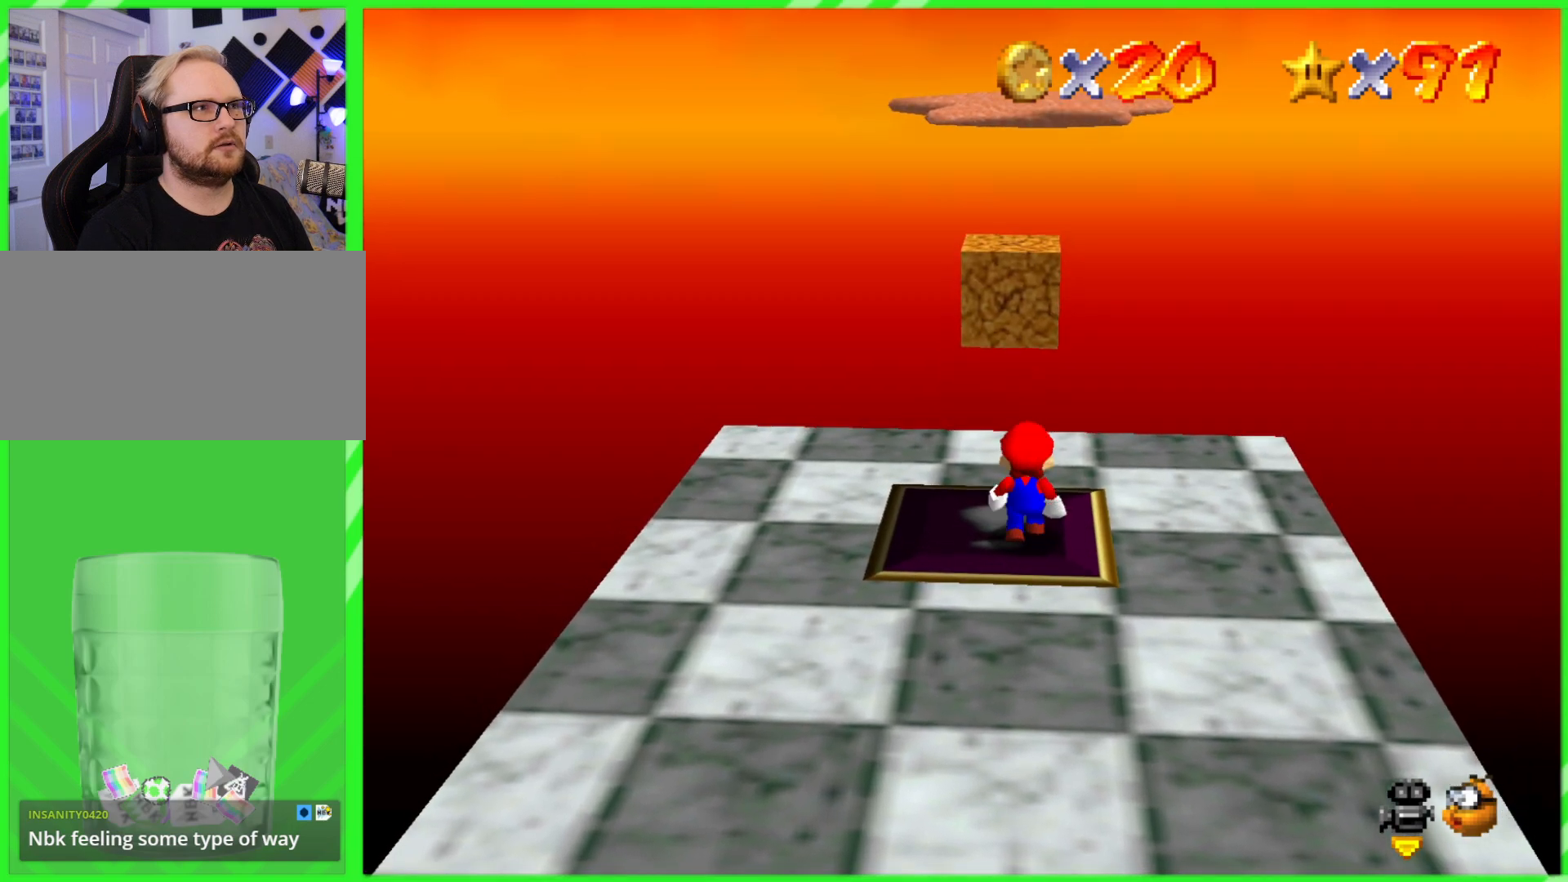
{"buttons": [], "left_stick": "up", "events": []}
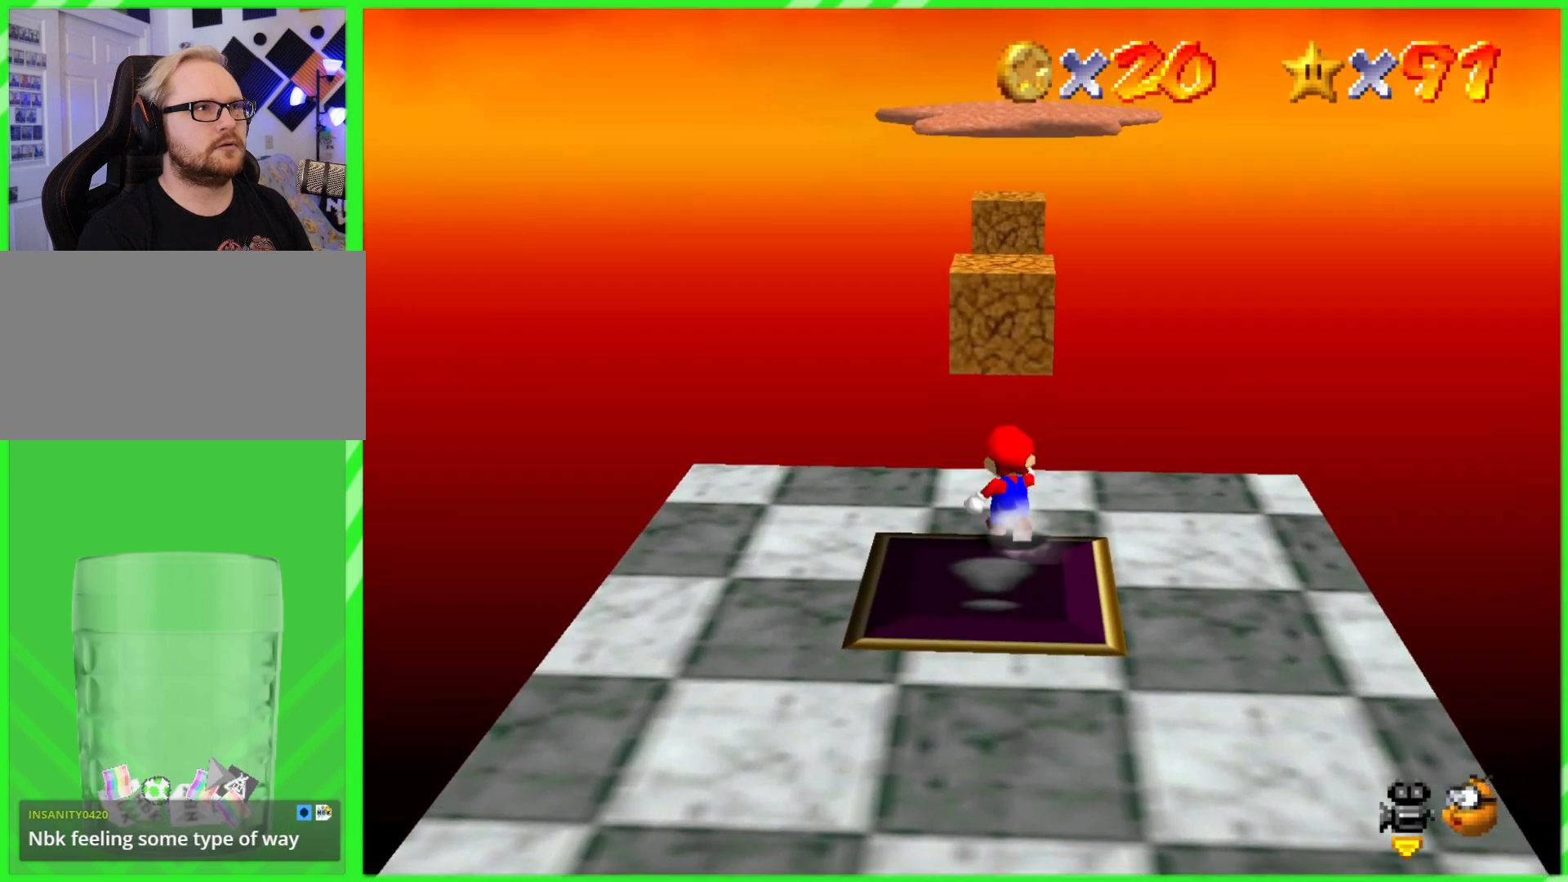
{"buttons": [], "left_stick": "up"}
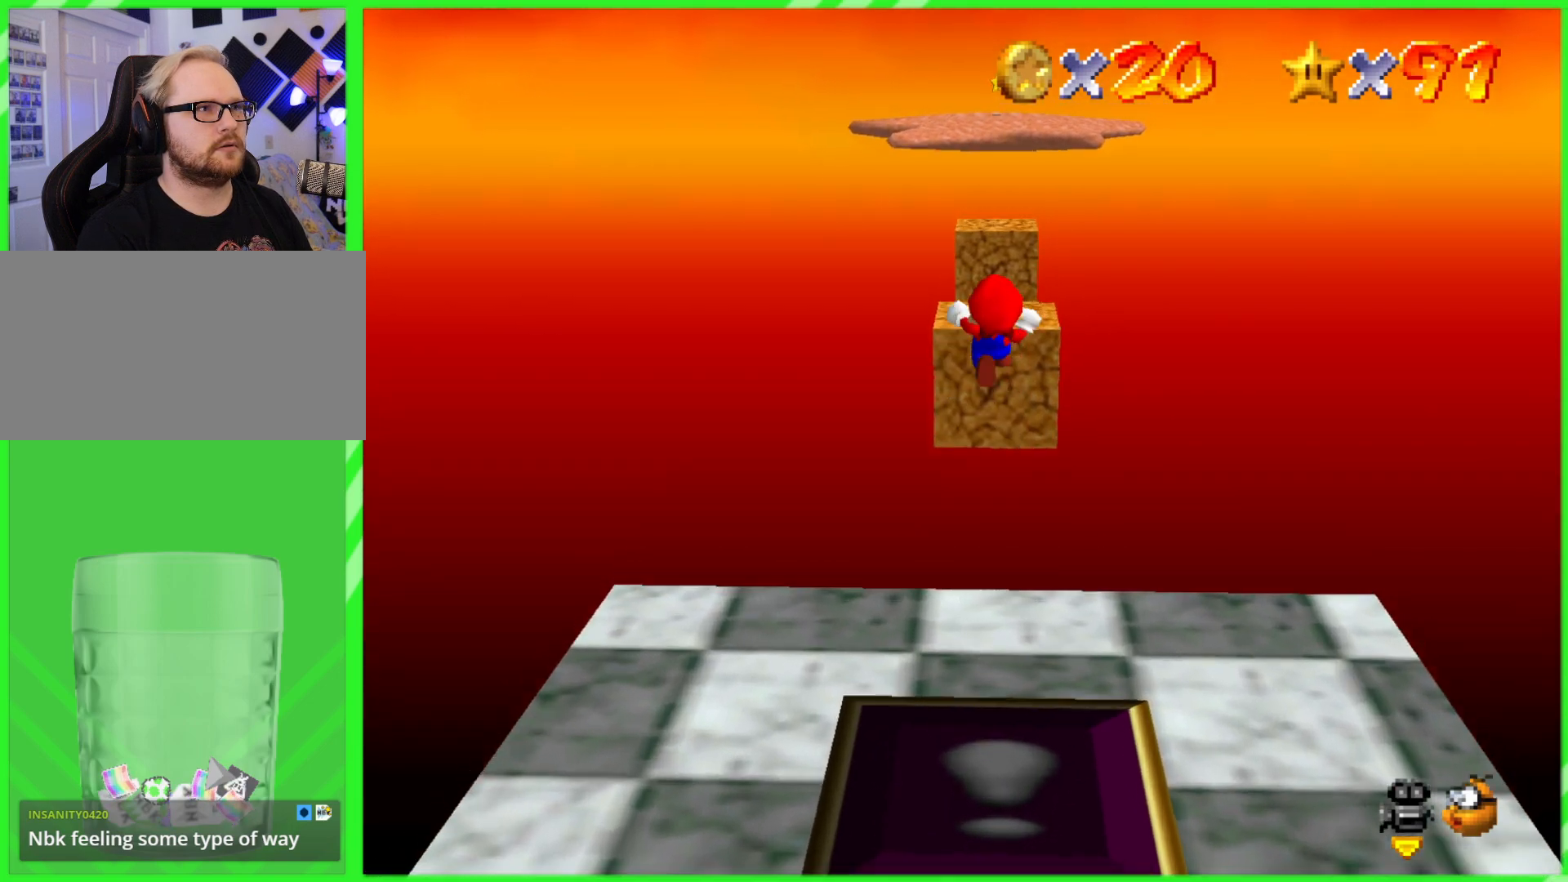
{"buttons": [], "left_stick": "down", "events": [[33, "left_stick", "up-right"], [250, "left_stick", "down"]]}
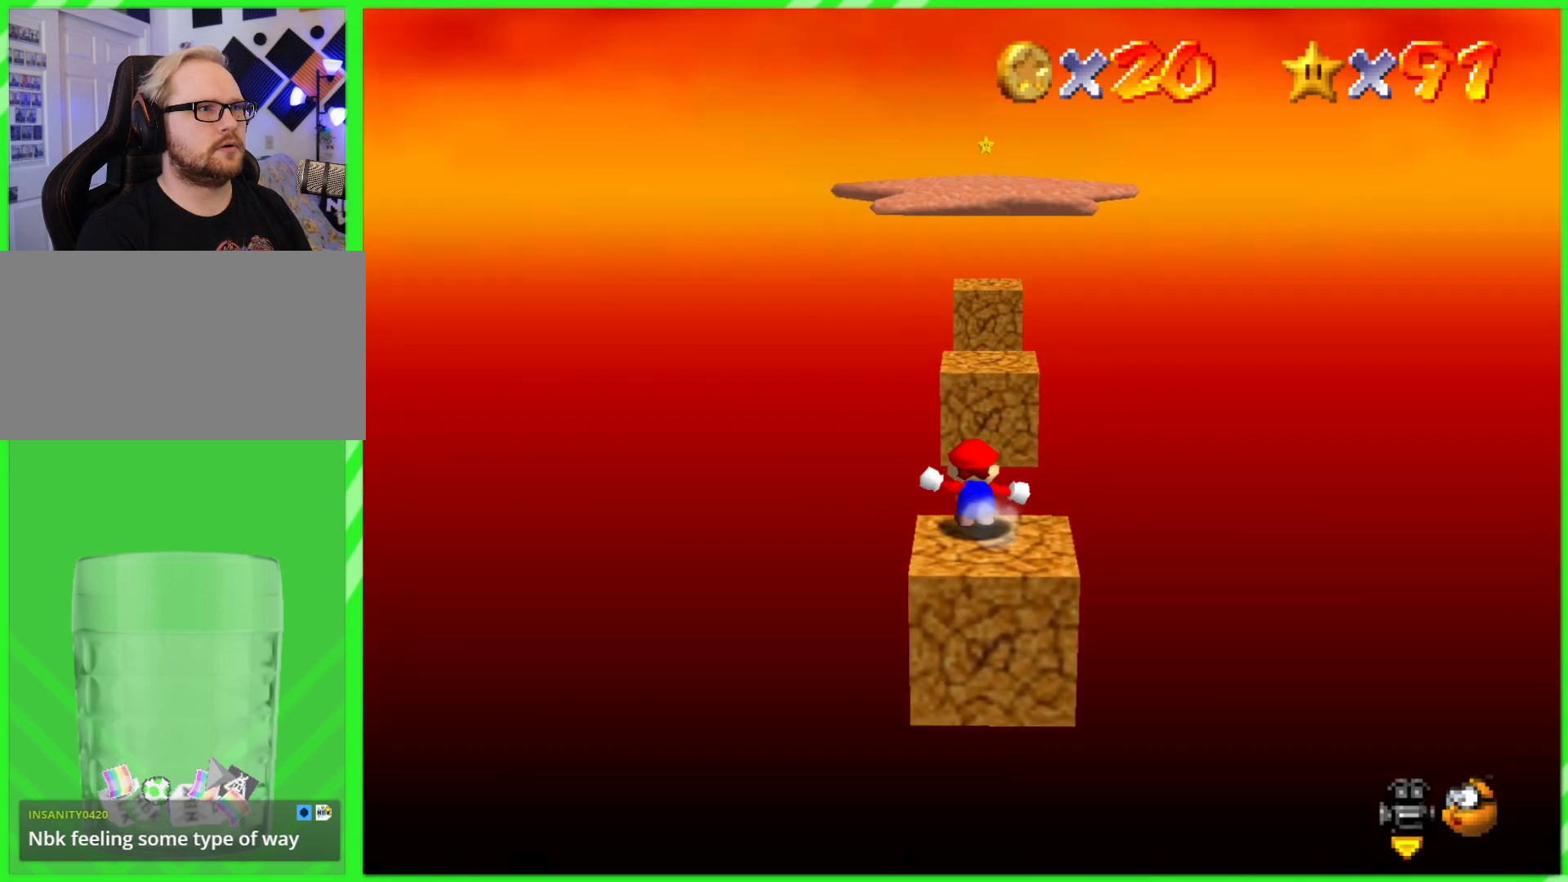
{"buttons": [], "left_stick": "down", "events": []}
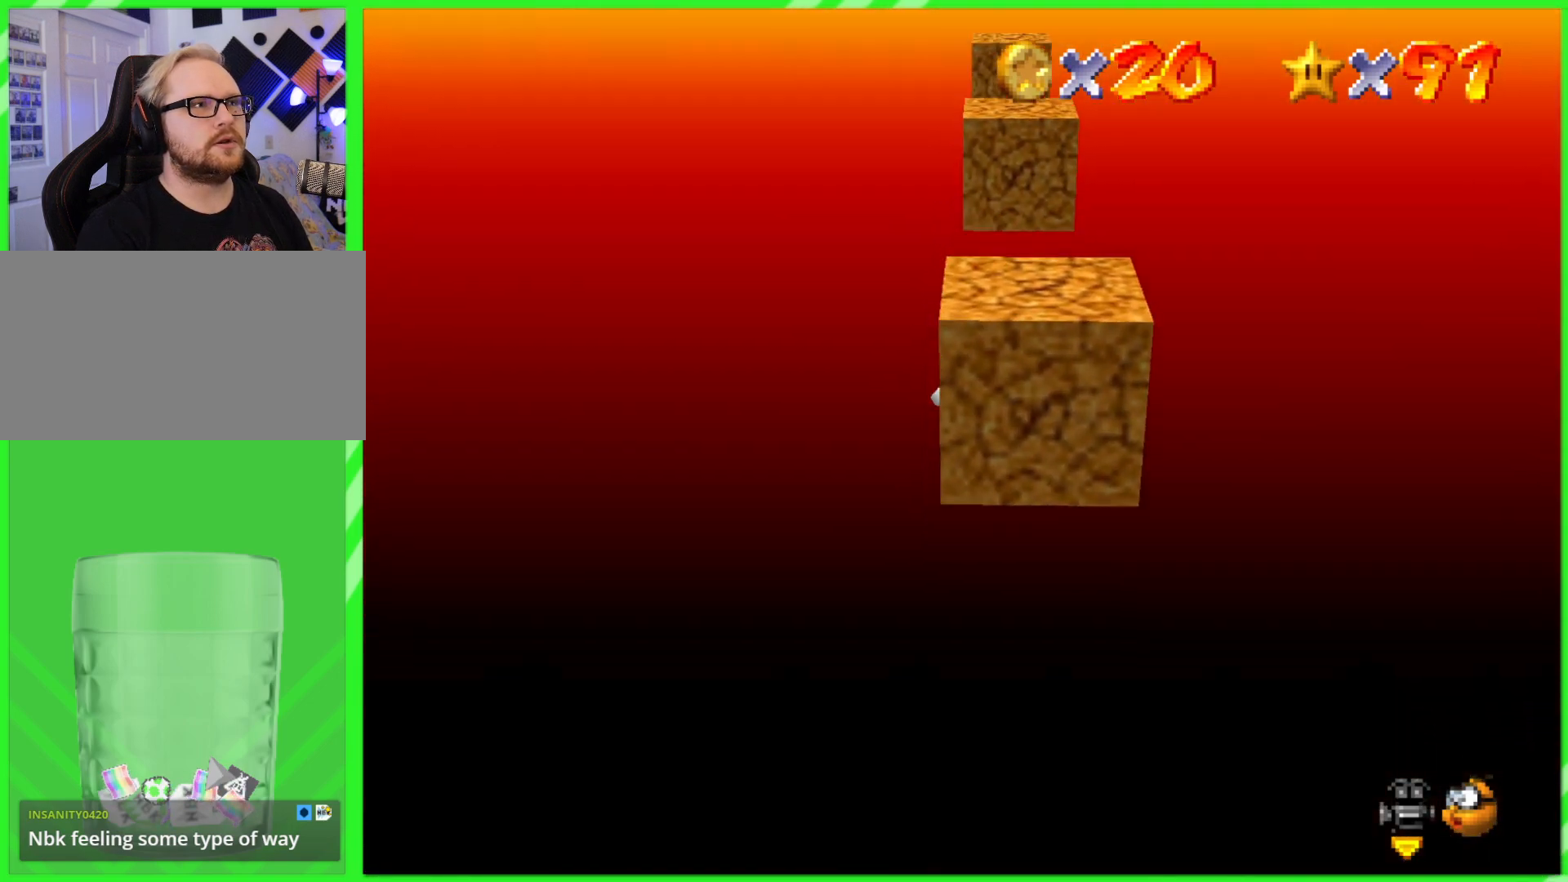
{"buttons": [], "left_stick": "center", "events": [[400, "left_stick", "center"]]}